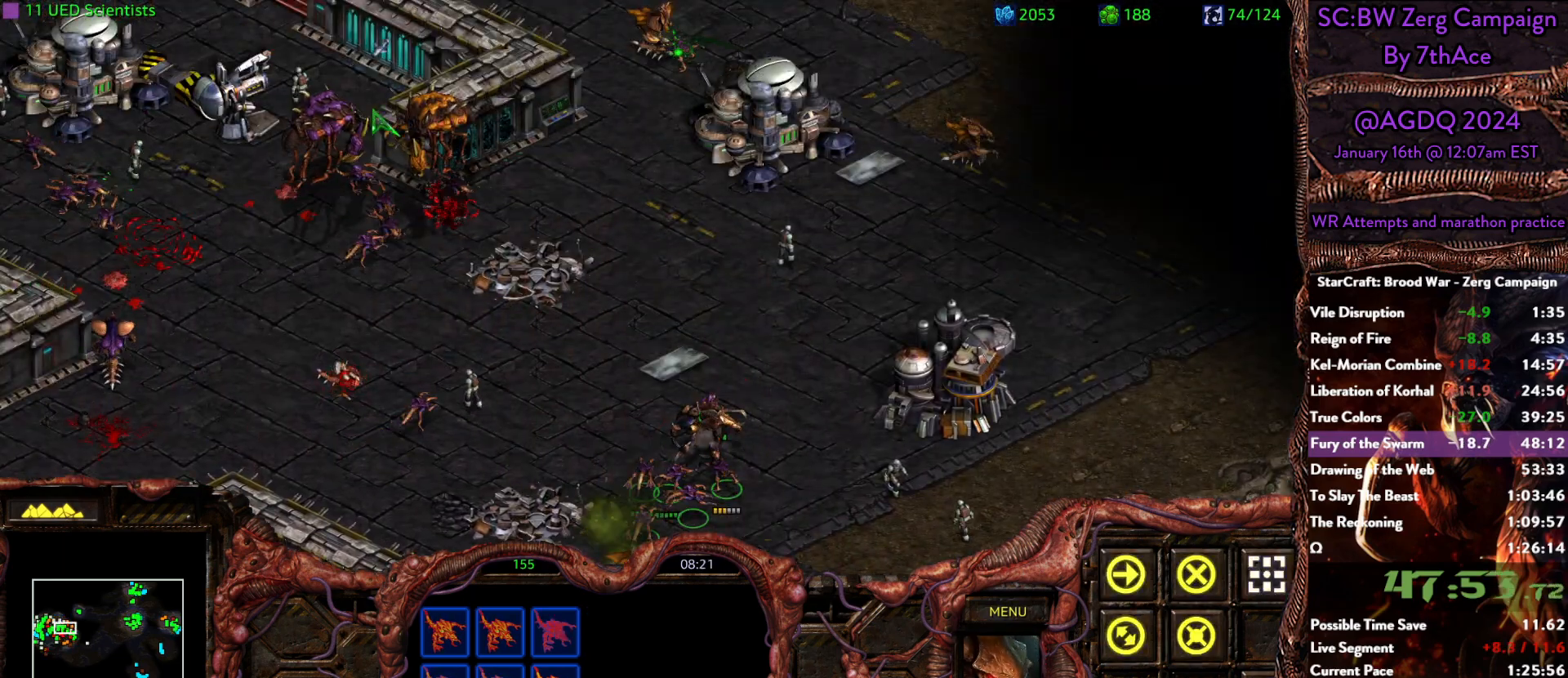
Gameplay with keyboard and mouse; each line is a JSON object with the keys and mouse buttons held at the frame after it. "events" lists presses ("down") and releases ("up") of "0", "1", "2", "3", "4", "5", "6", "7", "8", "9", "a", "alt", "b", "c", "ctrl", "d", "e", "escape", "f", "f10", "f2", "f3", "f4", "g", "h", "i", "j", "k", "l", "m", "n", "o", "p", "q", "r", "return", "s", "shift", "space", "t", "u", "v", "w", "x", "y", "z", "mouse_left" and "mouse_right" between this image and that frame as [ms after this image, input, new state], when the widget could be followed in between. "mouse_left", "mouse_right" = the "left", "right" buttons of the "mouse" list. No other keys are recorded. Mouse movement is not recorded.
{"keys": [], "mouse": ["right"], "events": [[167, "mouse_left", "down"], [217, "mouse_left", "up"], [317, "mouse_right", "down"], [450, "mouse_right", "up"], [500, "mouse_right", "down"]]}
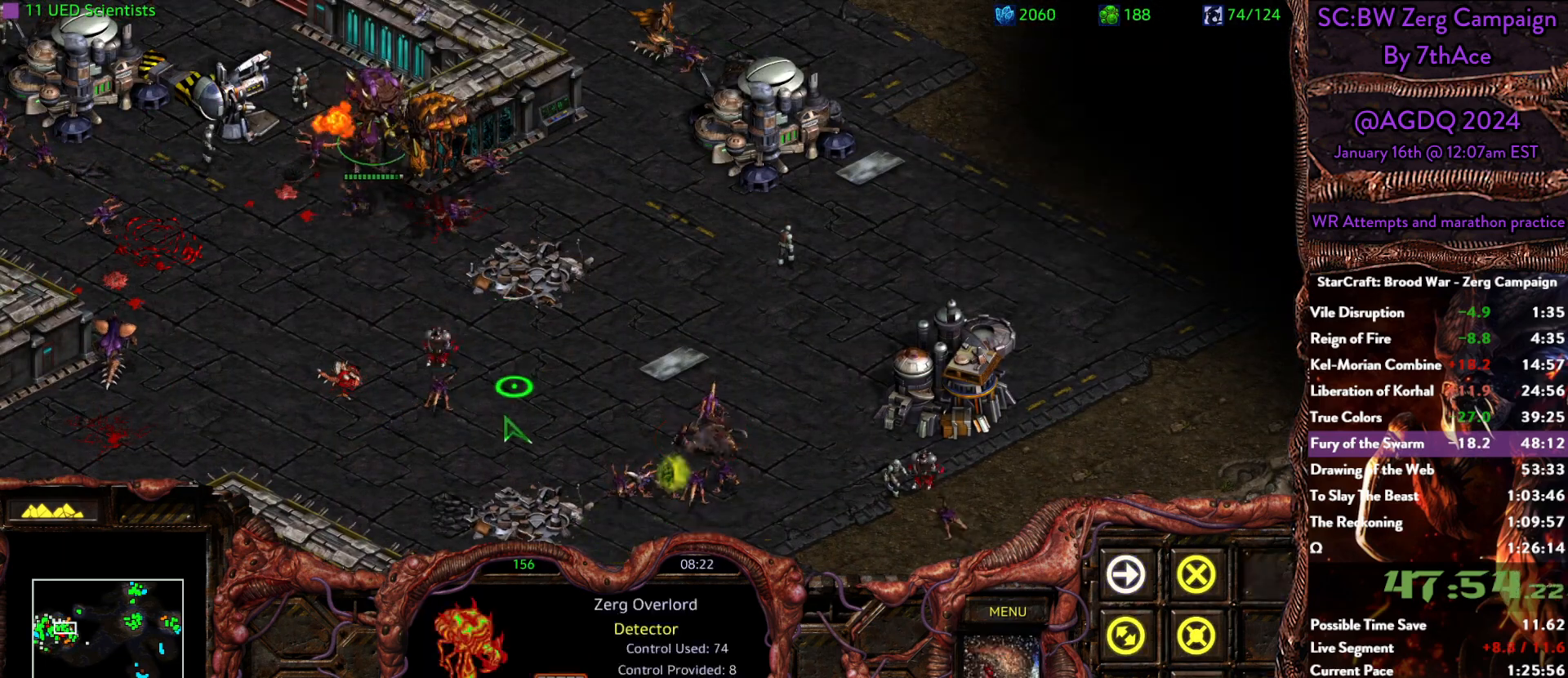
{"keys": [], "mouse": ["right"], "events": [[133, "mouse_right", "up"], [333, "mouse_right", "down"], [417, "mouse_right", "up"], [467, "mouse_right", "down"]]}
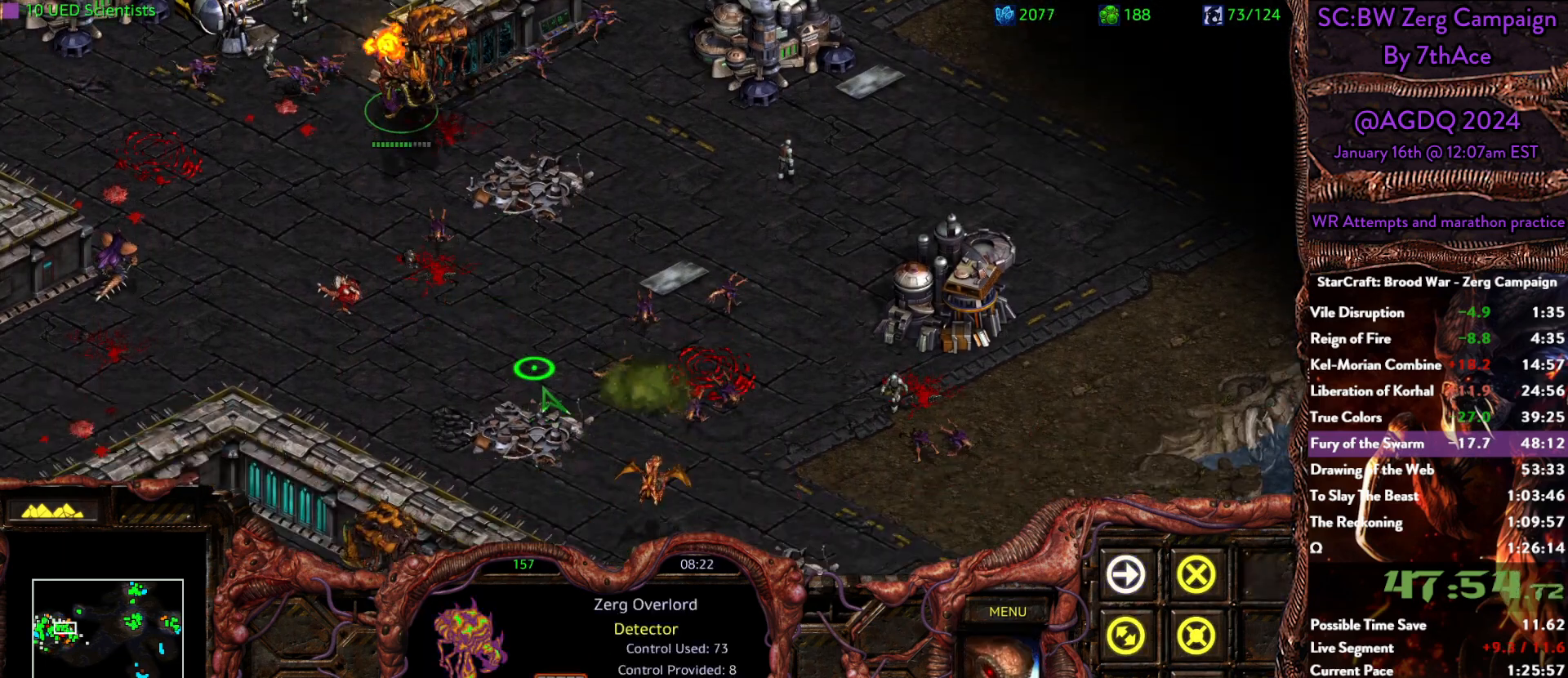
{"keys": [], "mouse": [], "events": [[117, "mouse_right", "up"], [150, "mouse_left", "down"], [250, "mouse_left", "up"]]}
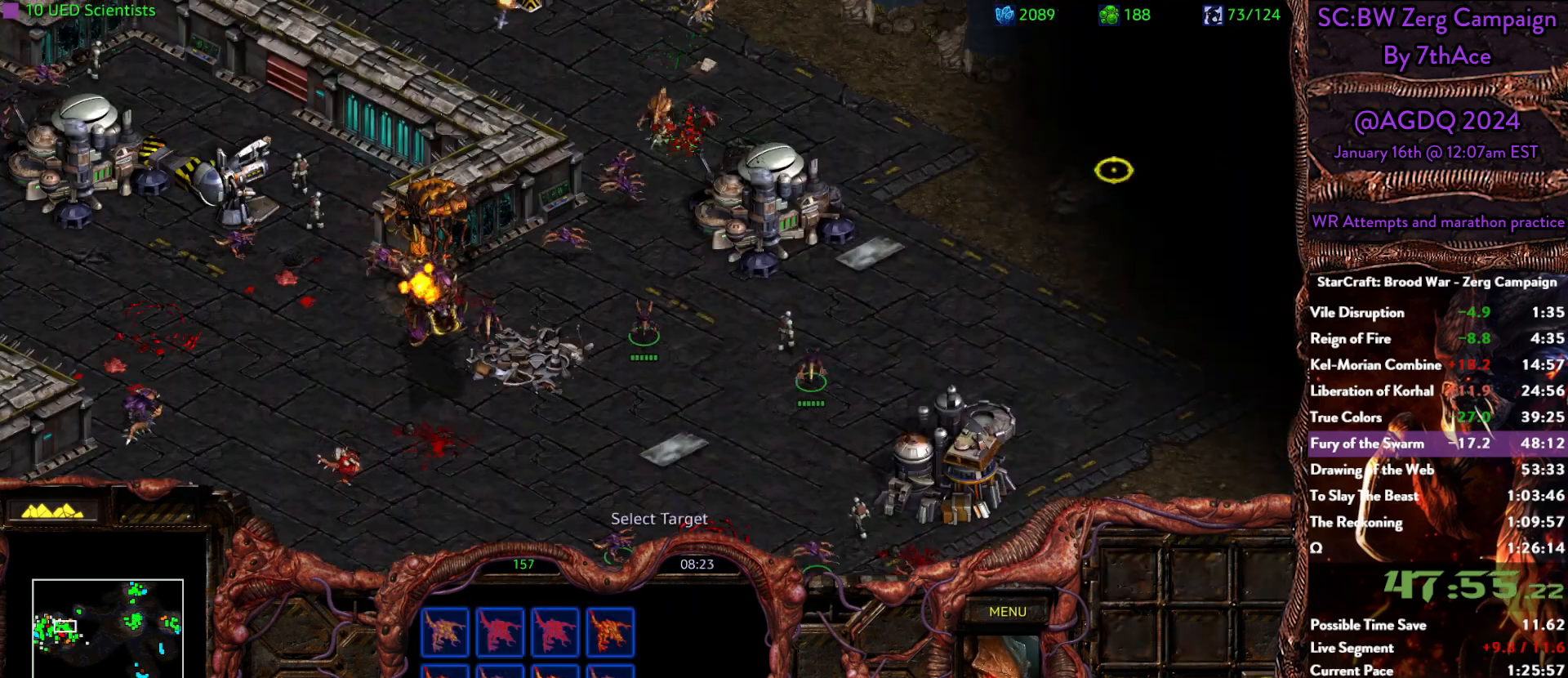
{"keys": [], "mouse": [], "events": [[83, "mouse_left", "down"], [183, "mouse_left", "up"]]}
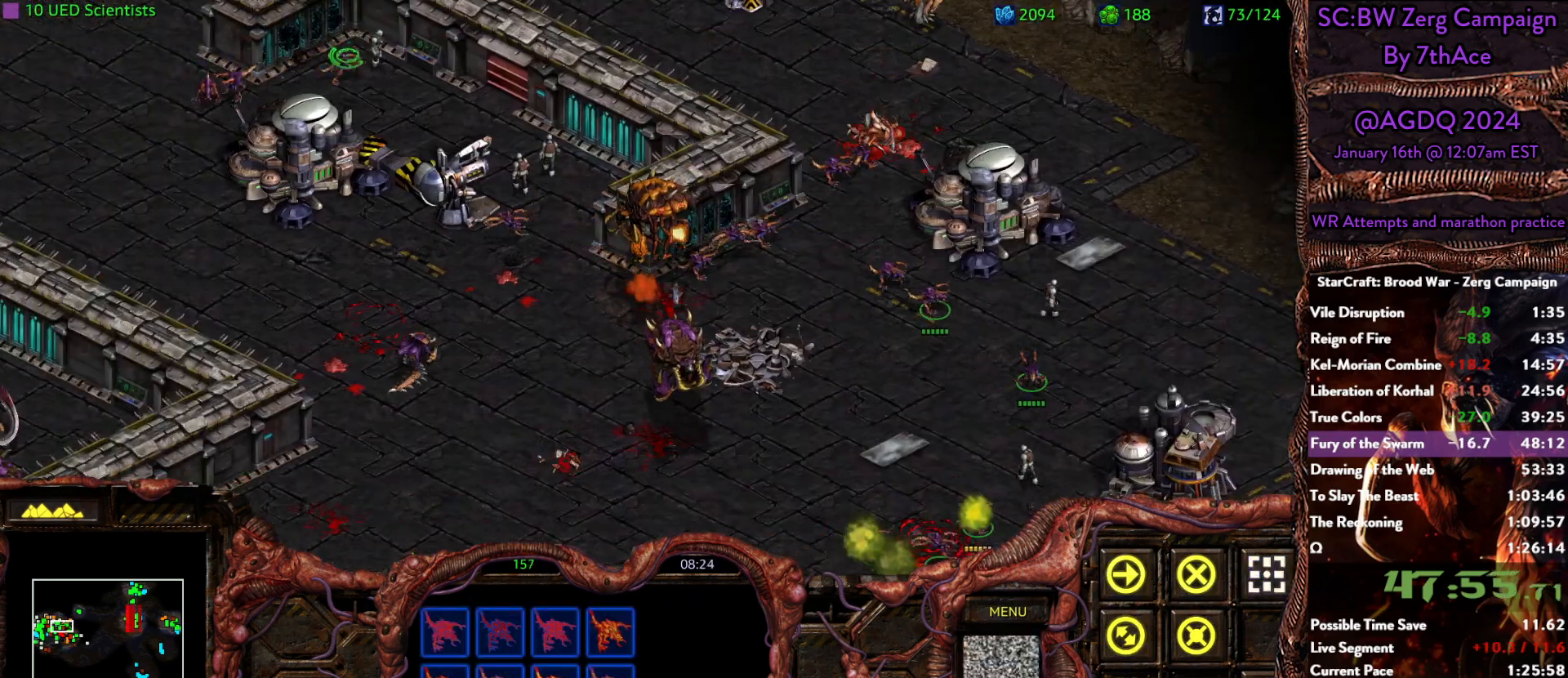
{"keys": [], "mouse": [], "events": [[50, "mouse_left", "down"], [233, "mouse_left", "up"]]}
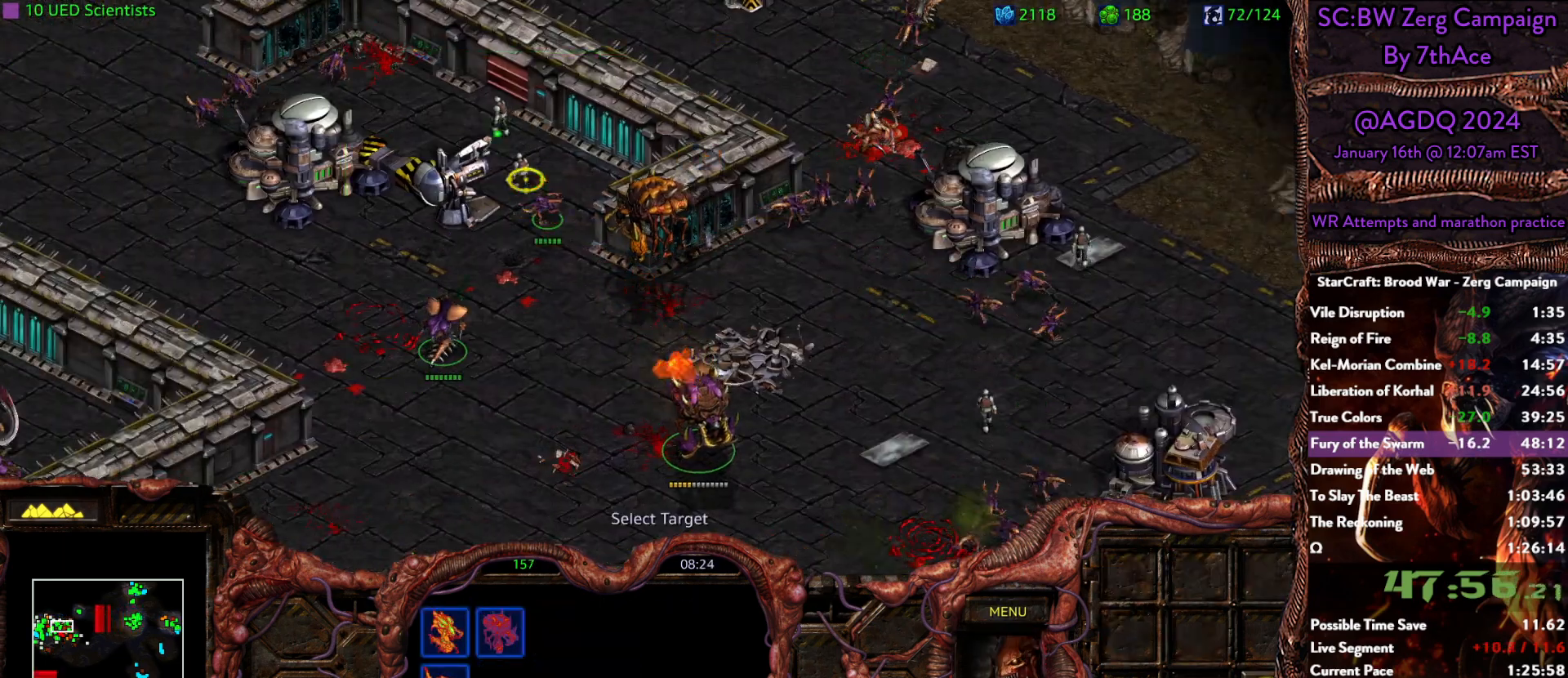
{"keys": [], "mouse": ["left"]}
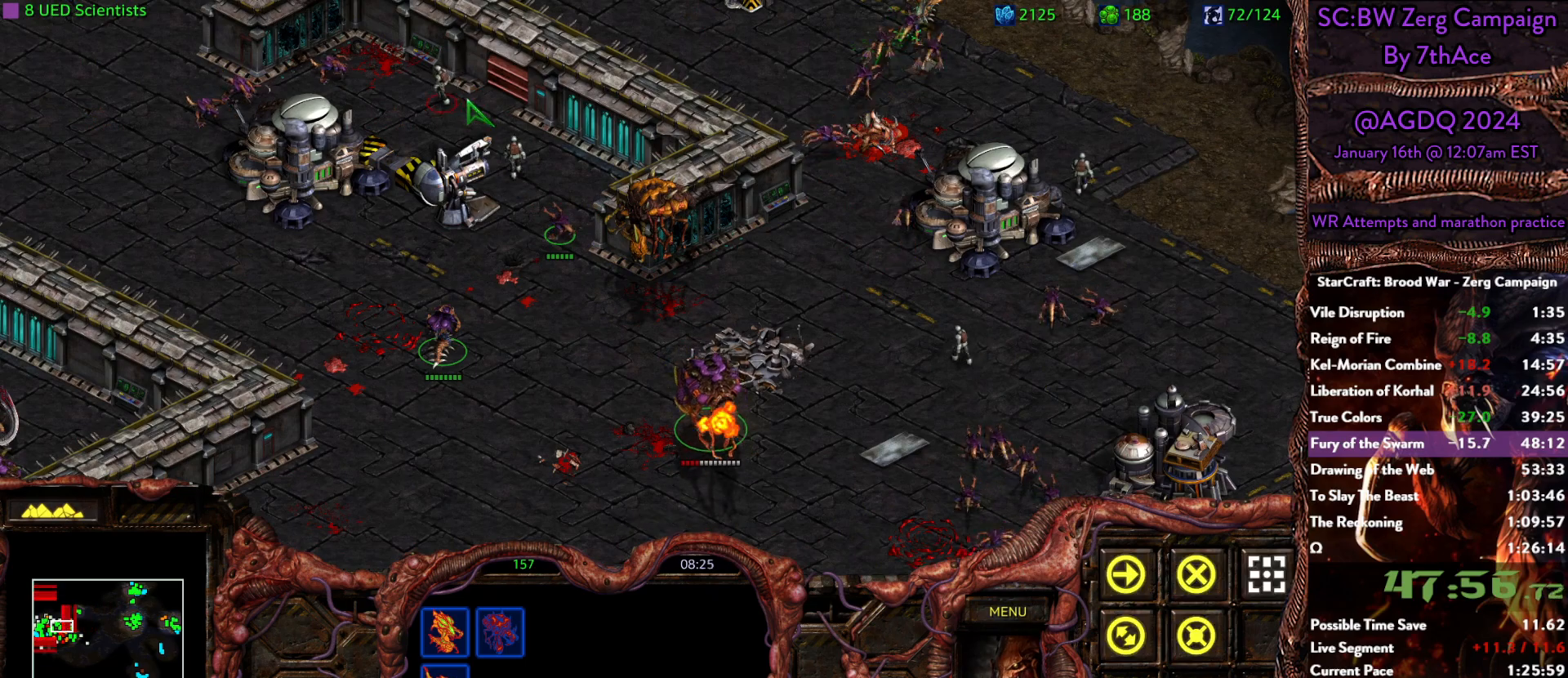
{"keys": [], "mouse": [], "events": [[33, "mouse_left", "up"]]}
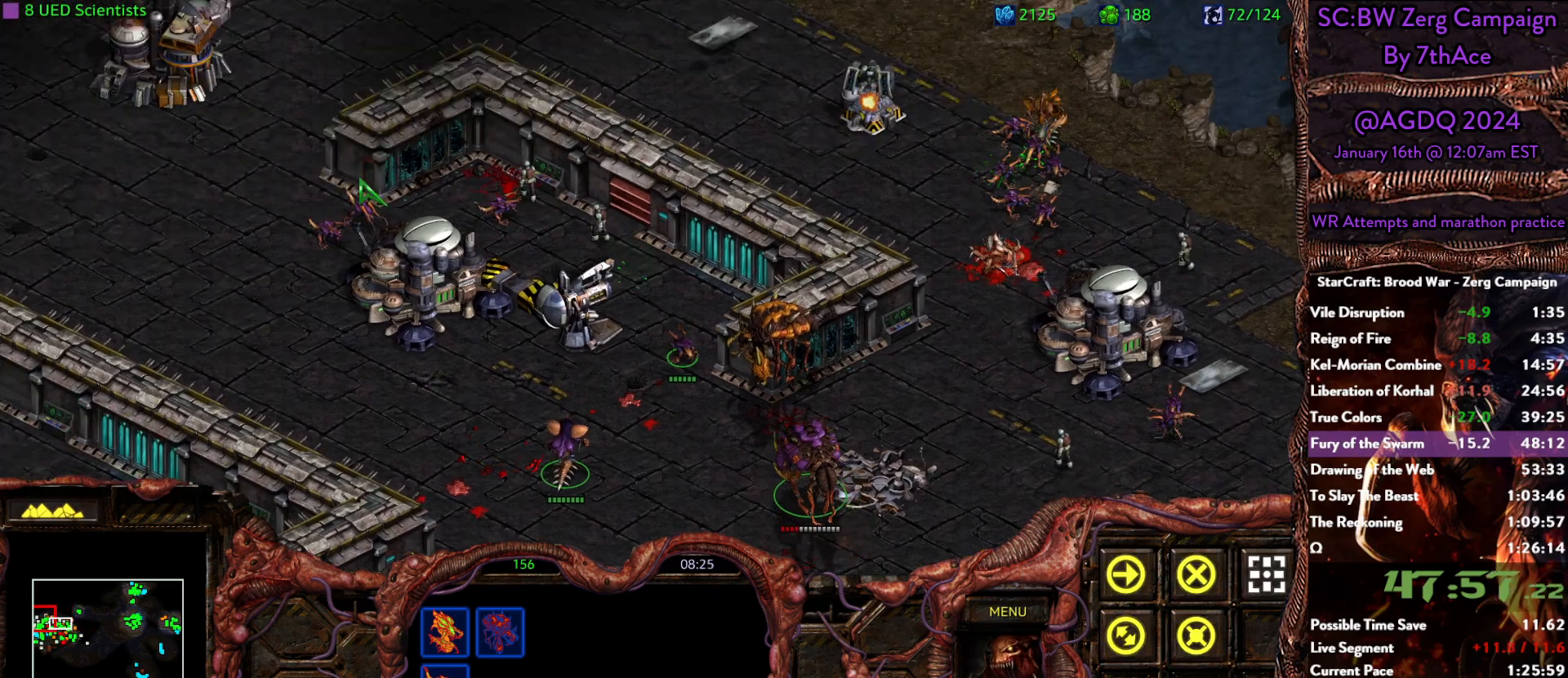
{"keys": [], "mouse": [], "events": [[100, "mouse_left", "down"], [233, "mouse_left", "up"], [333, "mouse_right", "down"], [467, "mouse_right", "up"]]}
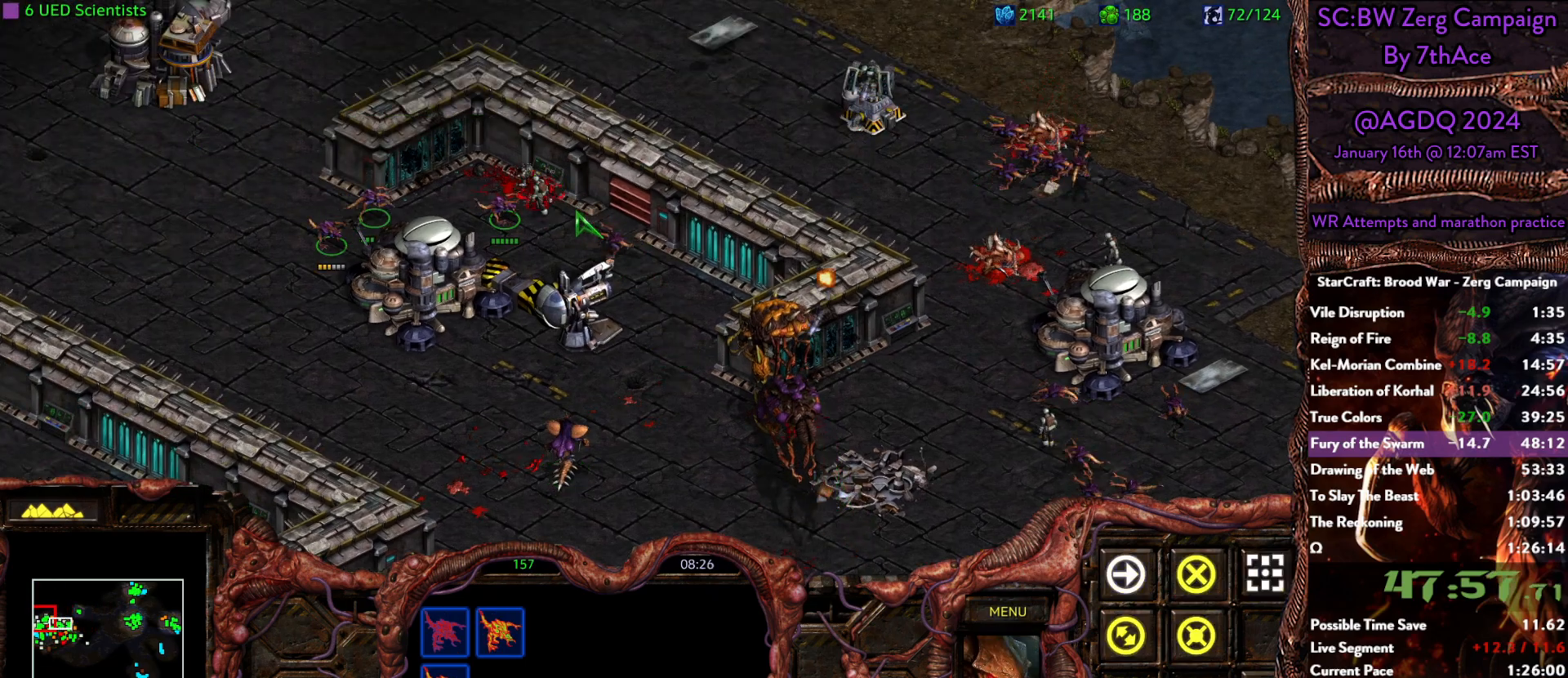
{"keys": [], "mouse": []}
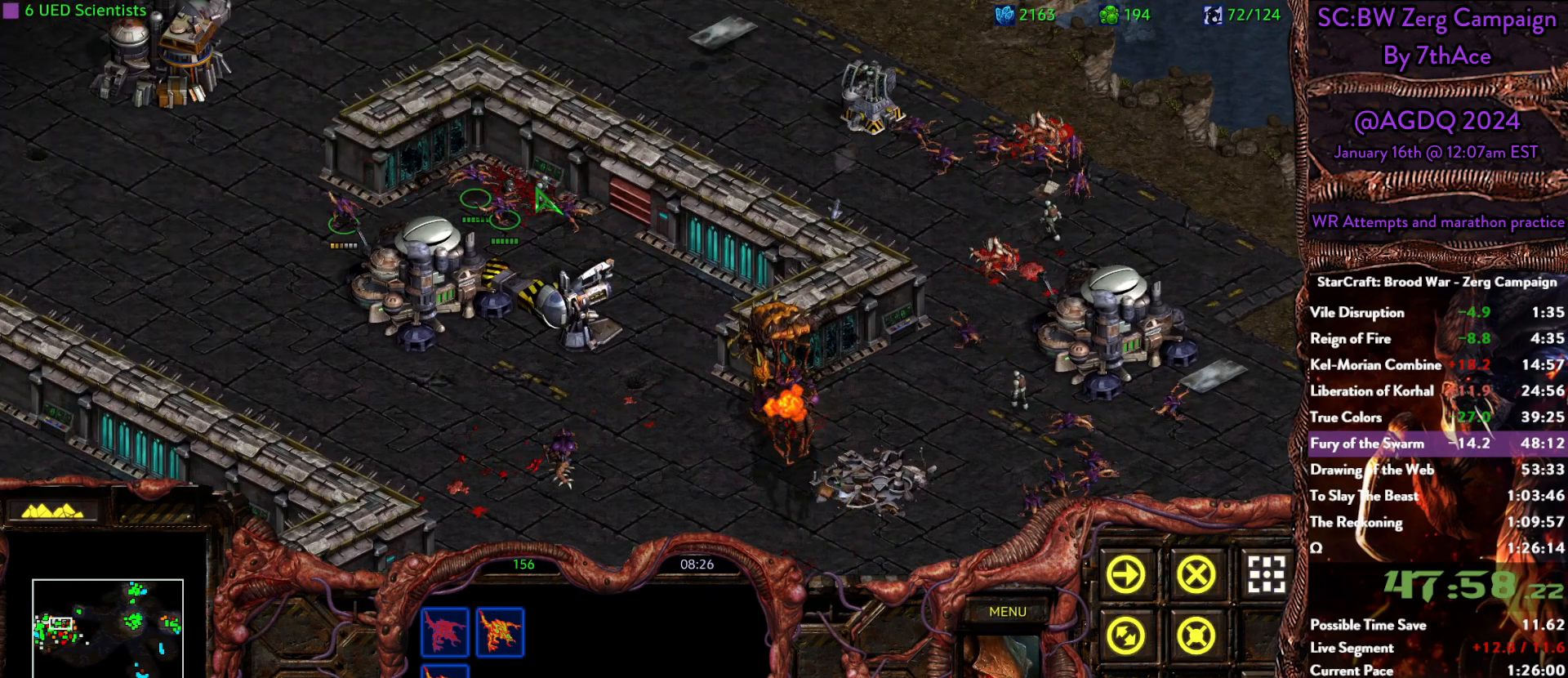
{"keys": [], "mouse": ["left"], "events": [[450, "mouse_left", "down"]]}